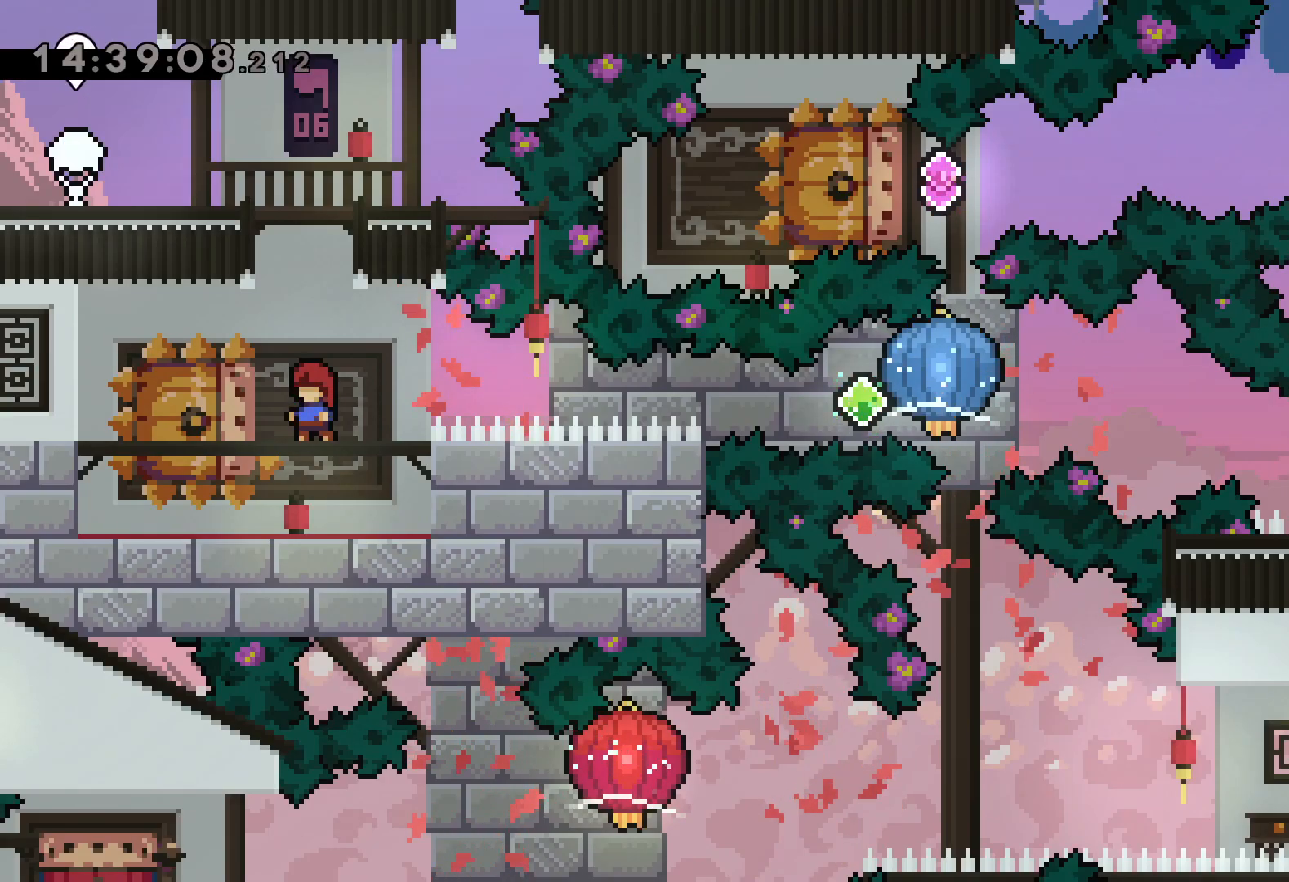
Gameplay with keyboard; each line is a JSON object with the keys held at the frame after it. "events" lists presses ("down") and releases ("up") of "dash", "down", "grab", "jump", "left", "right" and "up" between this image and that frame as [ms after this image, input, new state], when the widget could be followed in between. No other keys are recorded. Mouse input is not recorded. Key names are as the overlay labels them; some are game actions (e.g. jump) rather than physical keys.
{"keys": ["dash", "down", "left"], "events": [[434, "down", "down"], [450, "left", "down"], [467, "dash", "down"]]}
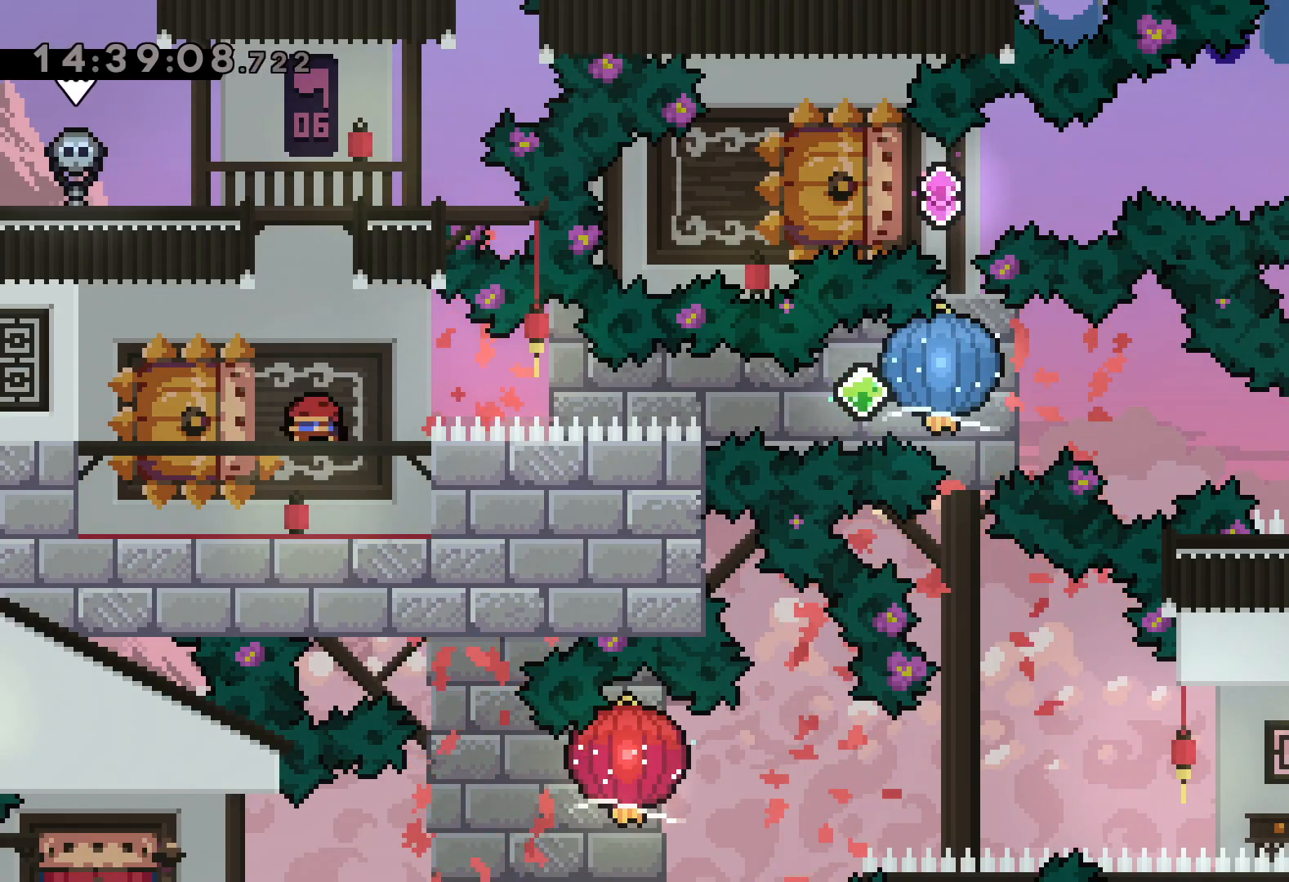
{"keys": ["grab", "right"], "events": [[117, "right", "down"], [134, "dash", "up"], [150, "jump", "down"], [184, "dash", "down"], [184, "down", "up"], [217, "jump", "up"], [217, "left", "up"], [234, "grab", "down"], [317, "dash", "up"]]}
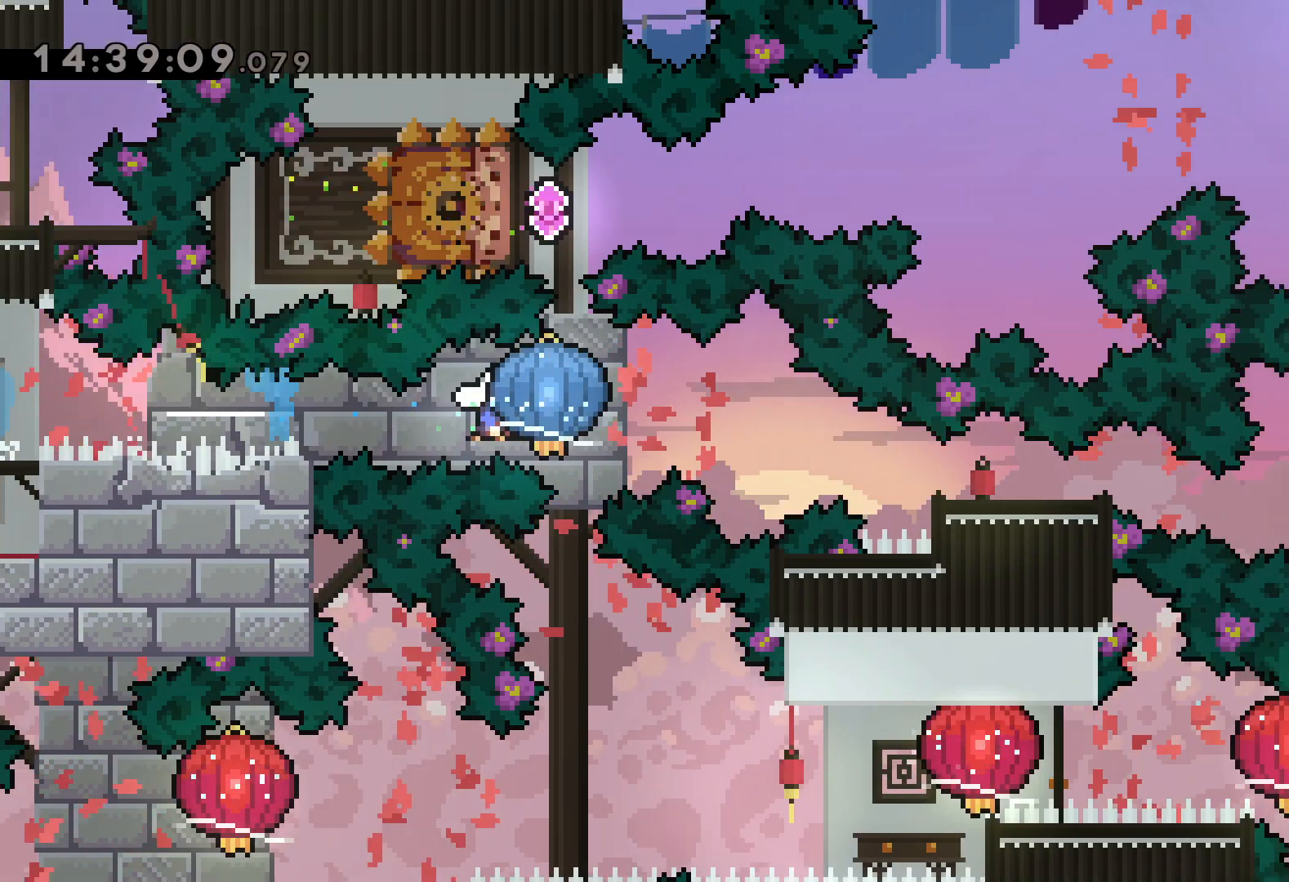
{"keys": ["right"], "events": [[84, "down", "down"], [84, "grab", "up"], [117, "dash", "down"], [334, "dash", "up"], [434, "down", "up"]]}
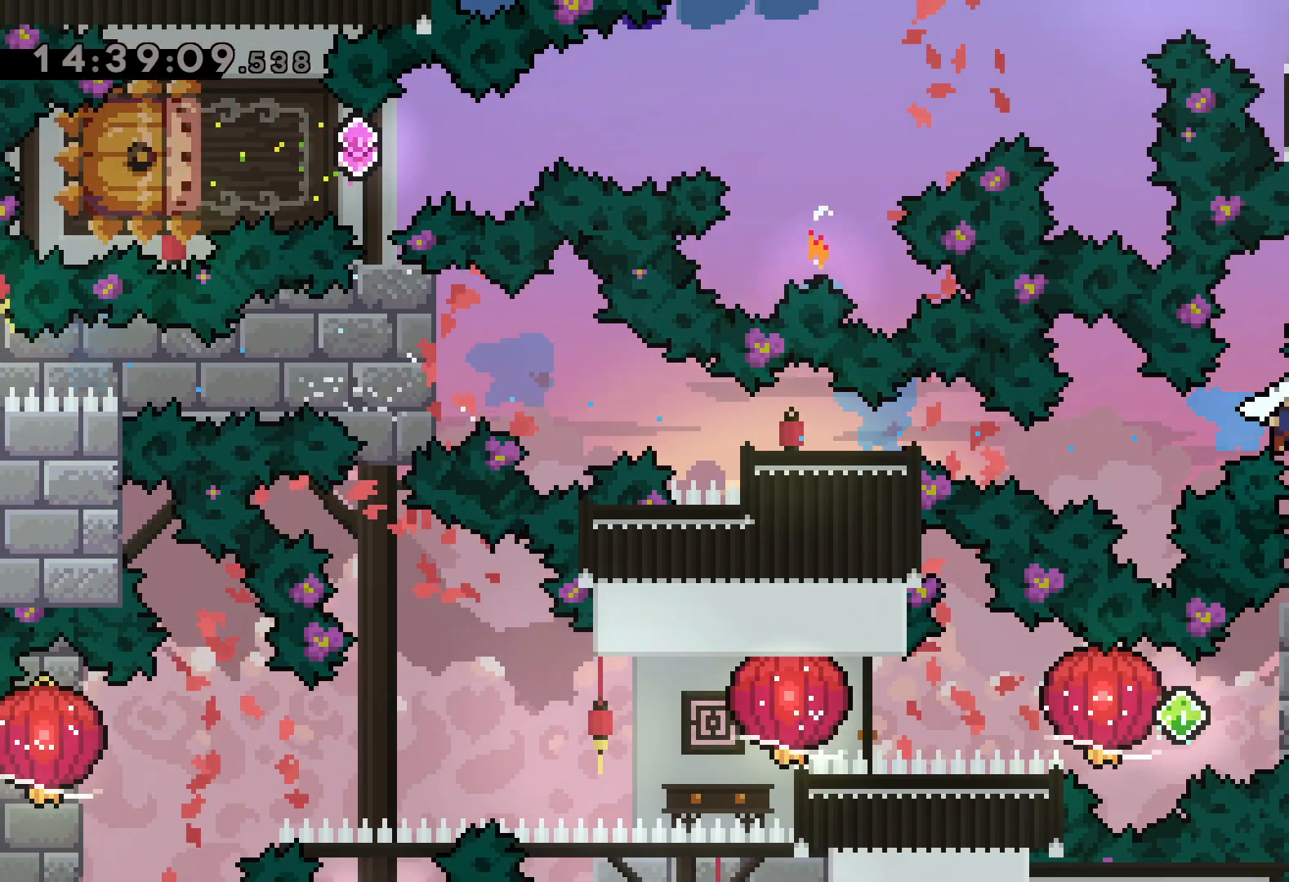
{"keys": [], "events": [[84, "right", "up"]]}
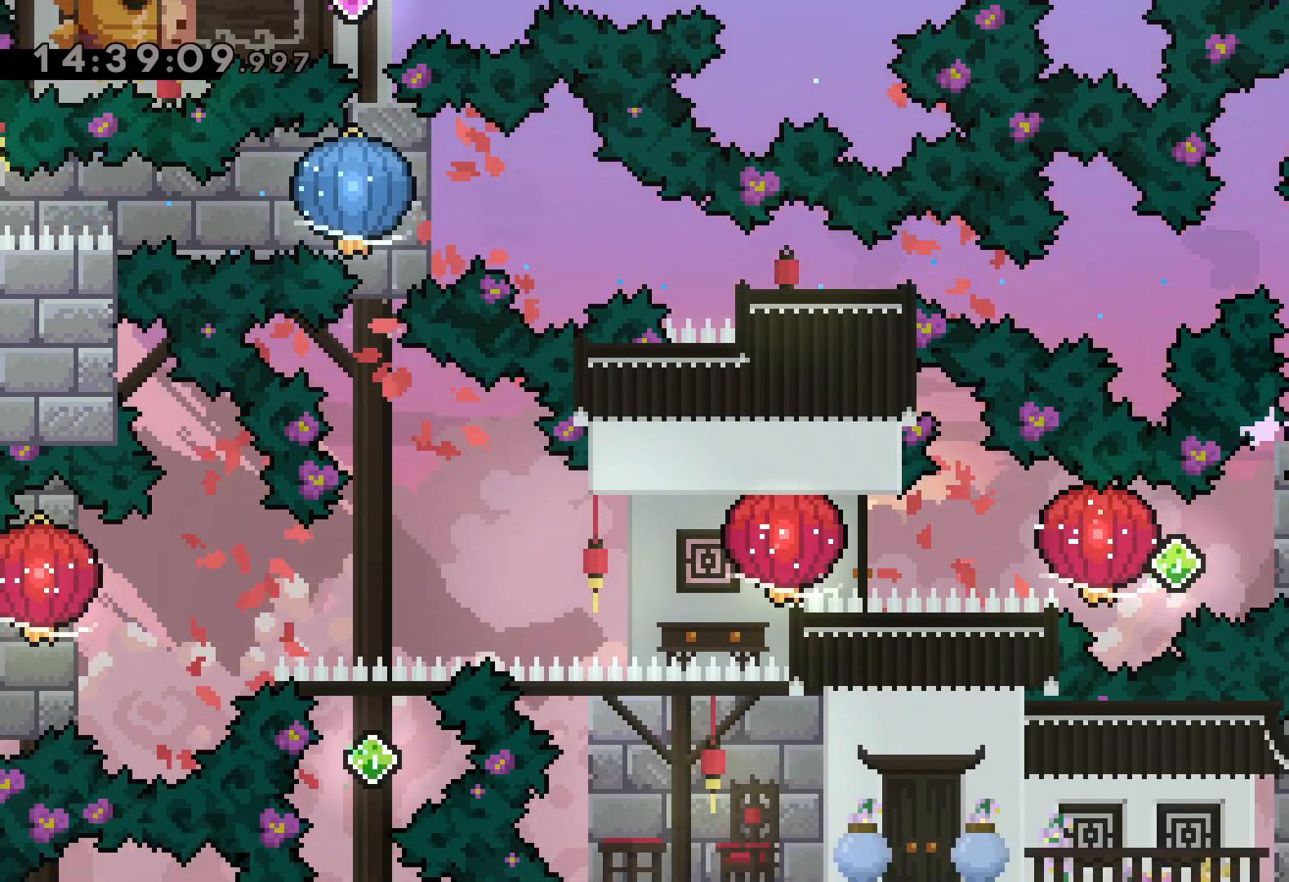
{"keys": ["grab", "left"], "events": [[50, "right", "down"], [67, "dash", "down"], [234, "dash", "up"], [234, "left", "down"], [250, "jump", "down"], [284, "right", "up"], [300, "dash", "down"], [350, "jump", "up"], [367, "grab", "down"], [434, "dash", "up"]]}
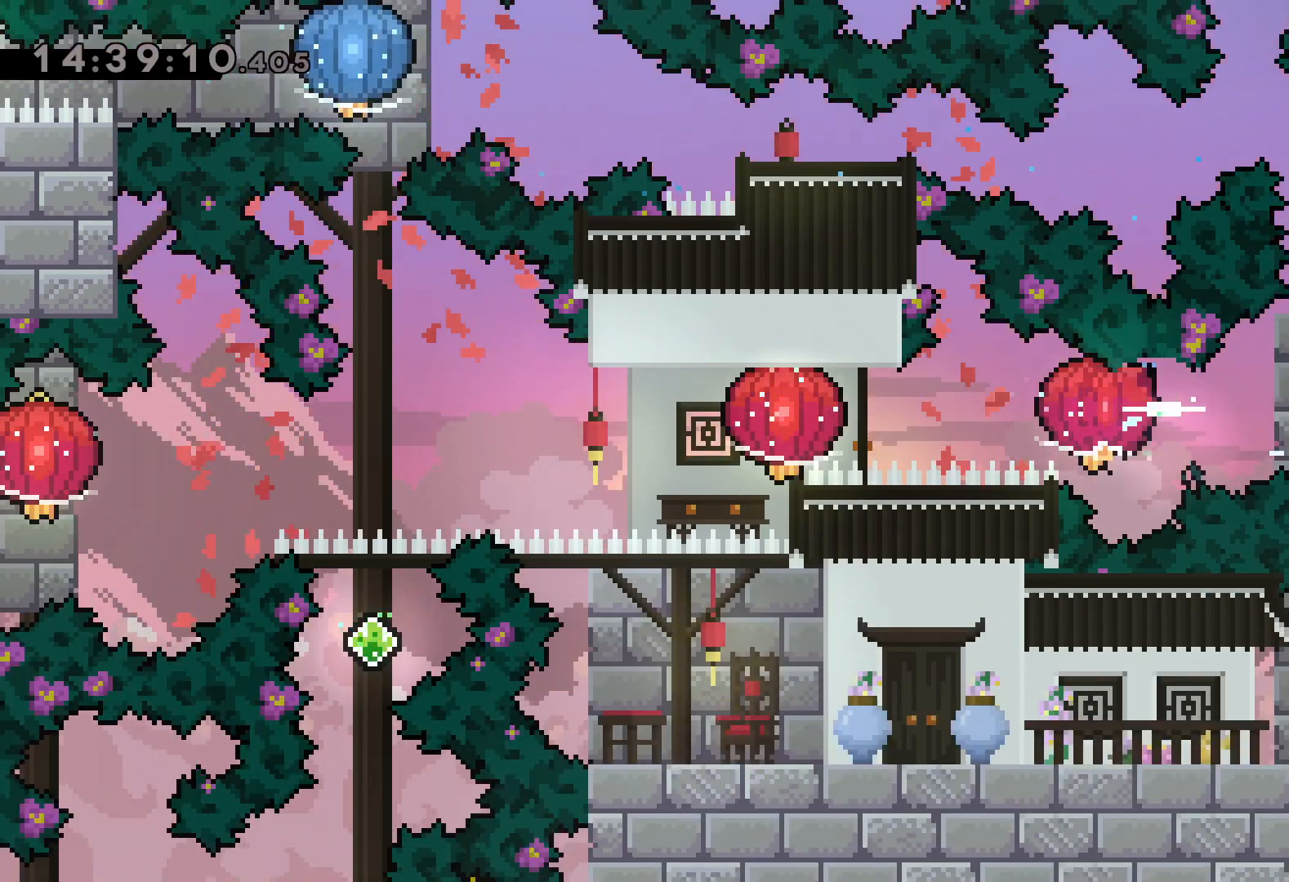
{"keys": ["down", "left"], "events": [[134, "grab", "up"], [150, "dash", "down"], [217, "grab", "down"], [284, "dash", "up"], [450, "down", "down"], [500, "grab", "up"]]}
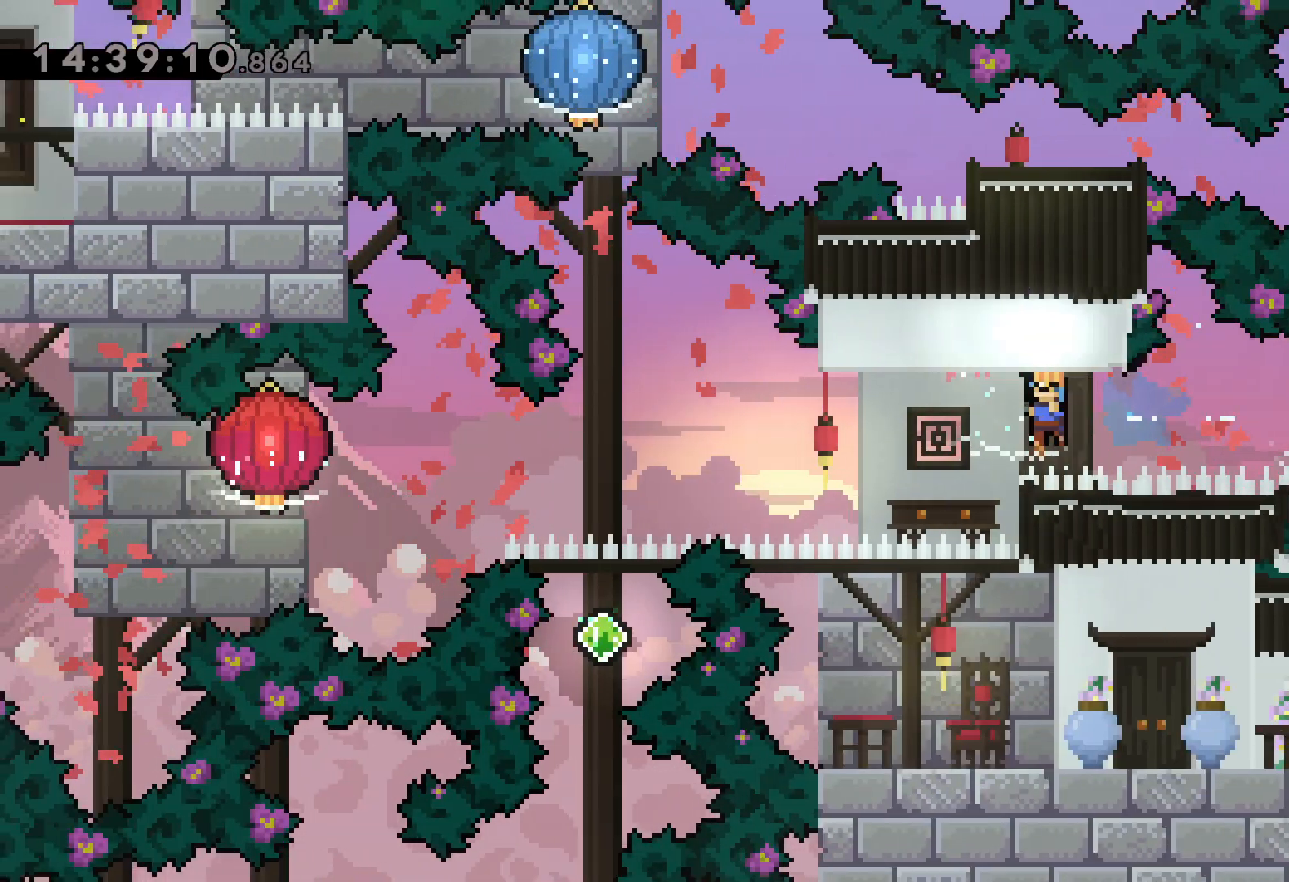
{"keys": ["down", "grab", "left"], "events": [[134, "grab", "down"]]}
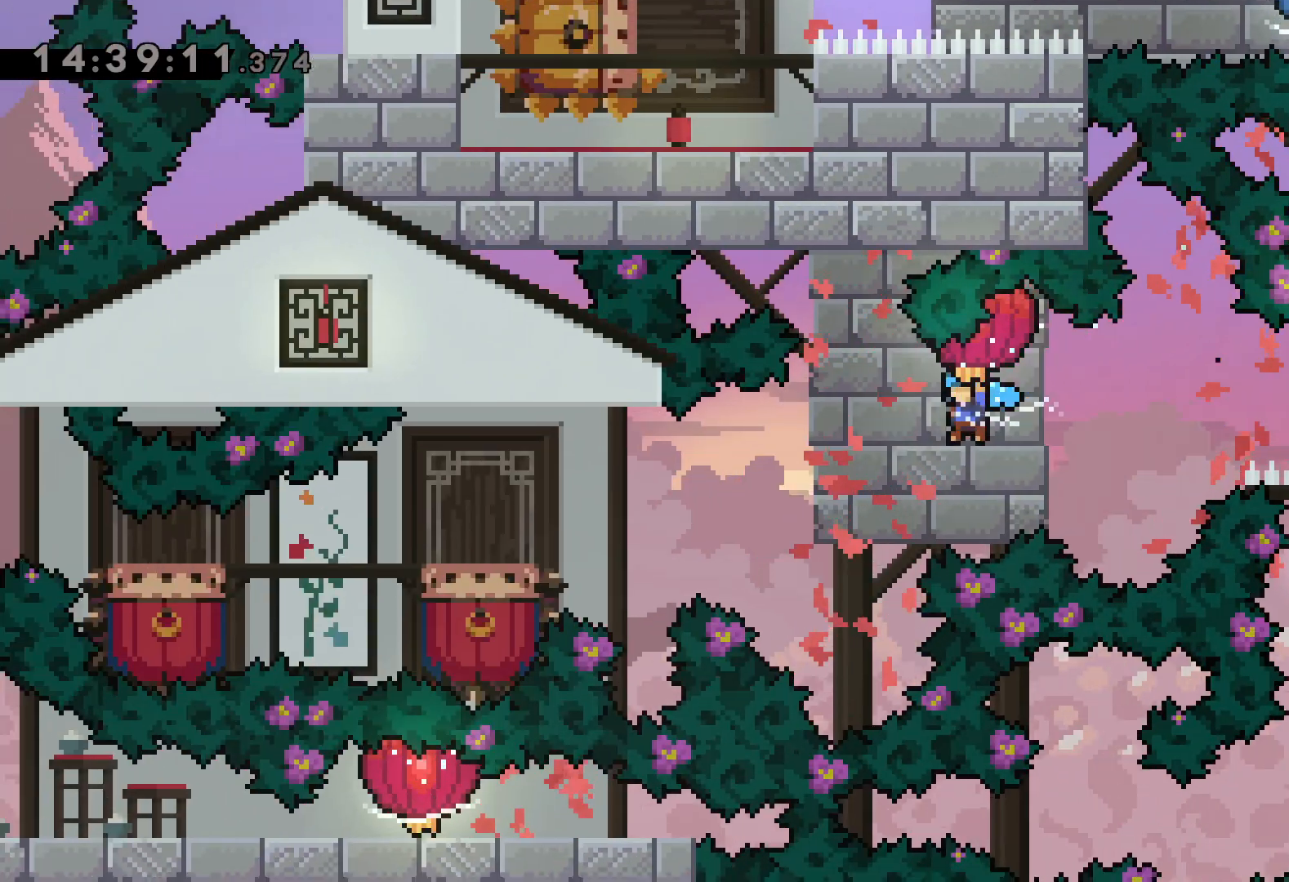
{"keys": ["jump", "left"], "events": [[217, "grab", "up"], [334, "down", "up"], [350, "jump", "down"]]}
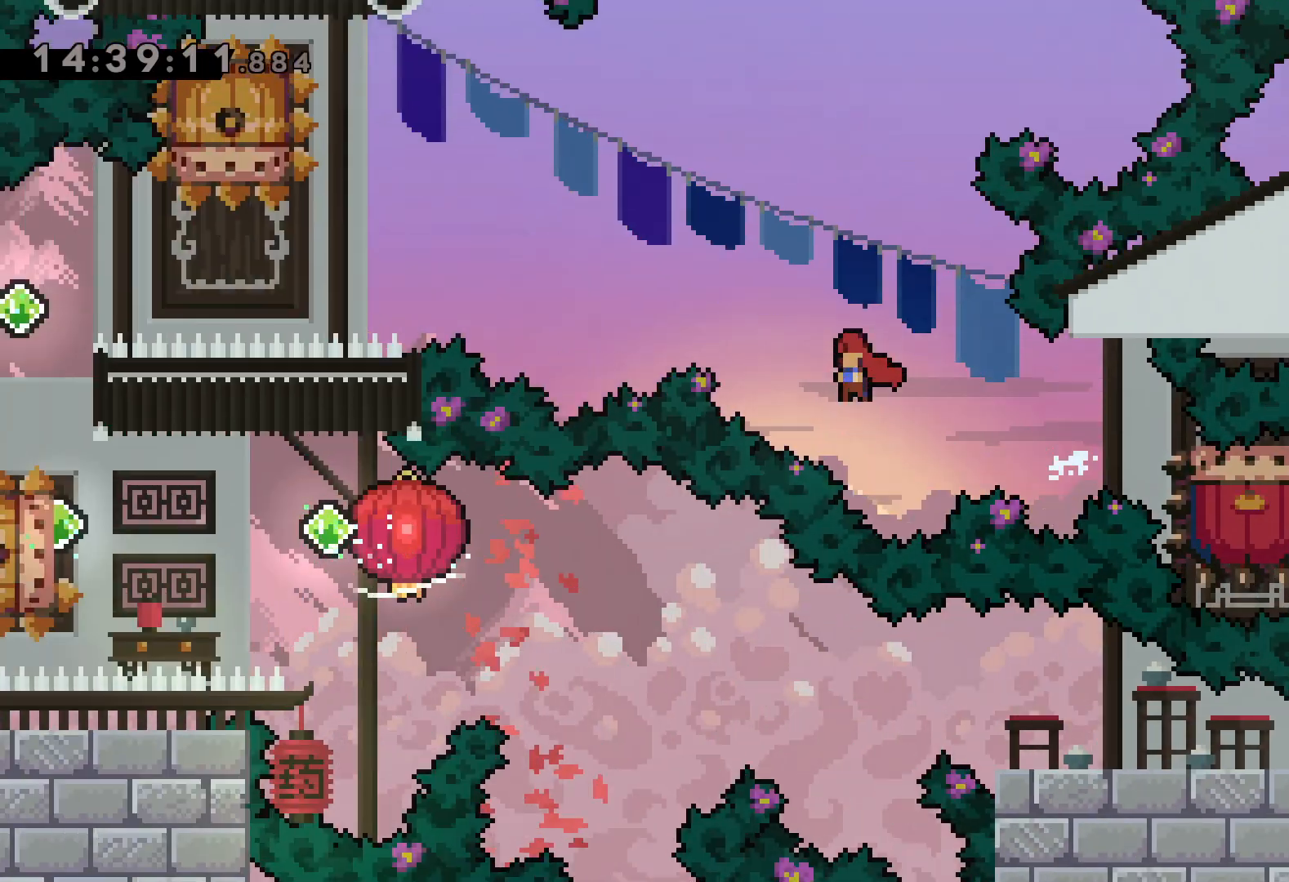
{"keys": ["dash", "down"], "events": [[334, "jump", "up"], [334, "left", "up"], [367, "dash", "down"], [367, "down", "down"]]}
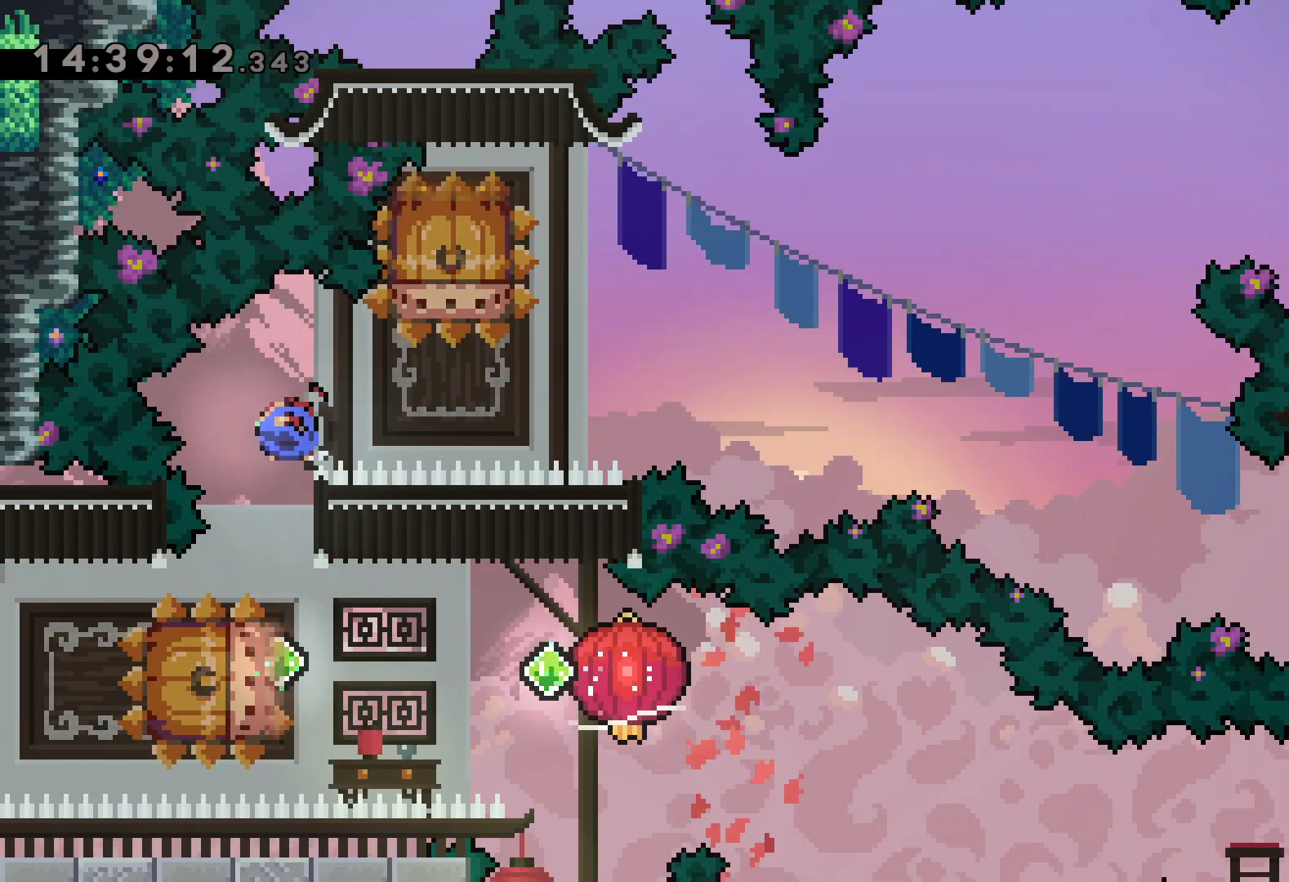
{"keys": ["dash", "down", "grab", "right"], "events": [[17, "dash", "up"], [84, "down", "up"], [134, "left", "down"], [150, "dash", "down"], [267, "jump", "down"], [300, "dash", "up"], [334, "right", "down"], [350, "down", "down"], [367, "dash", "down"], [384, "left", "up"], [400, "jump", "up"], [450, "grab", "down"]]}
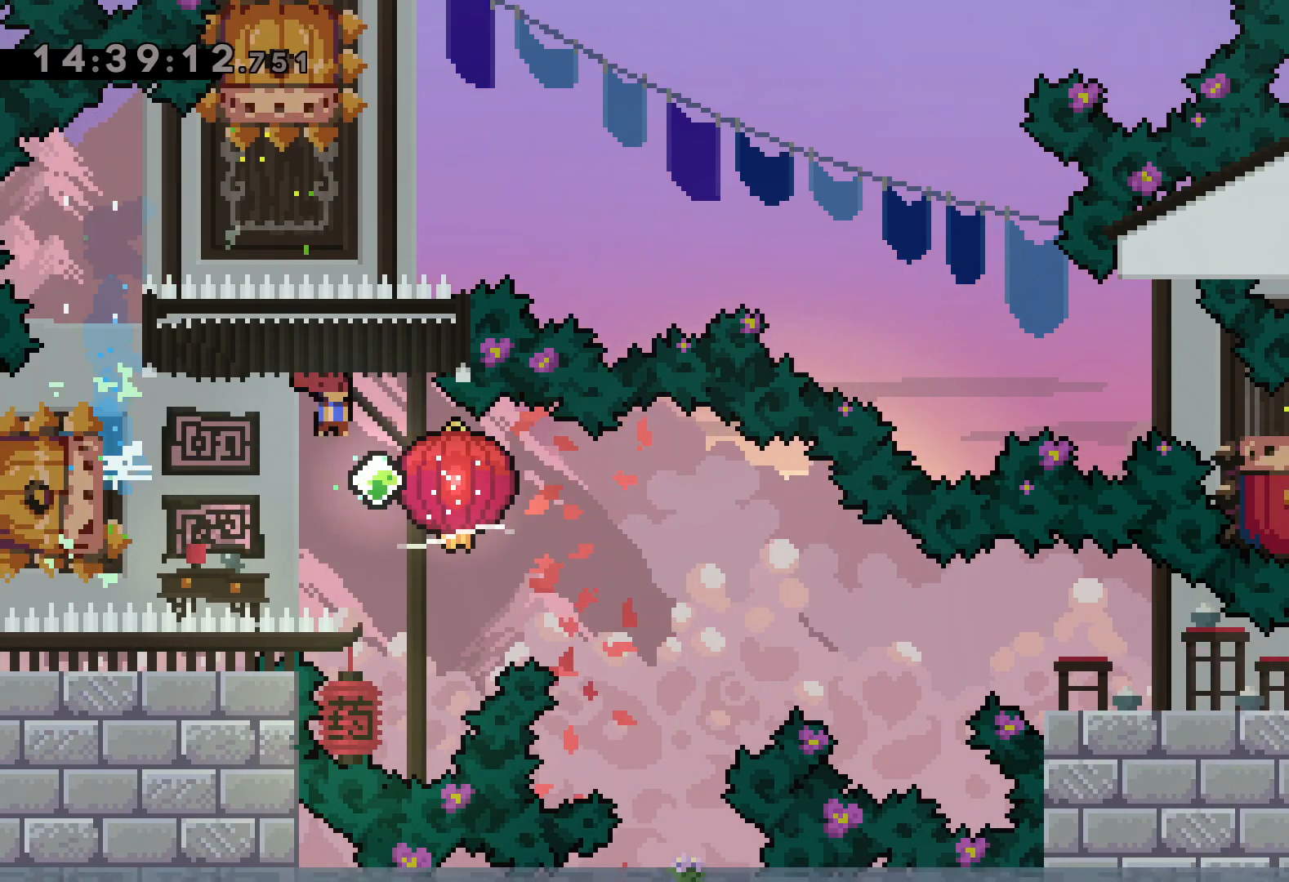
{"keys": ["down", "grab", "right"], "events": [[17, "dash", "up"], [284, "dash", "down"], [450, "dash", "up"]]}
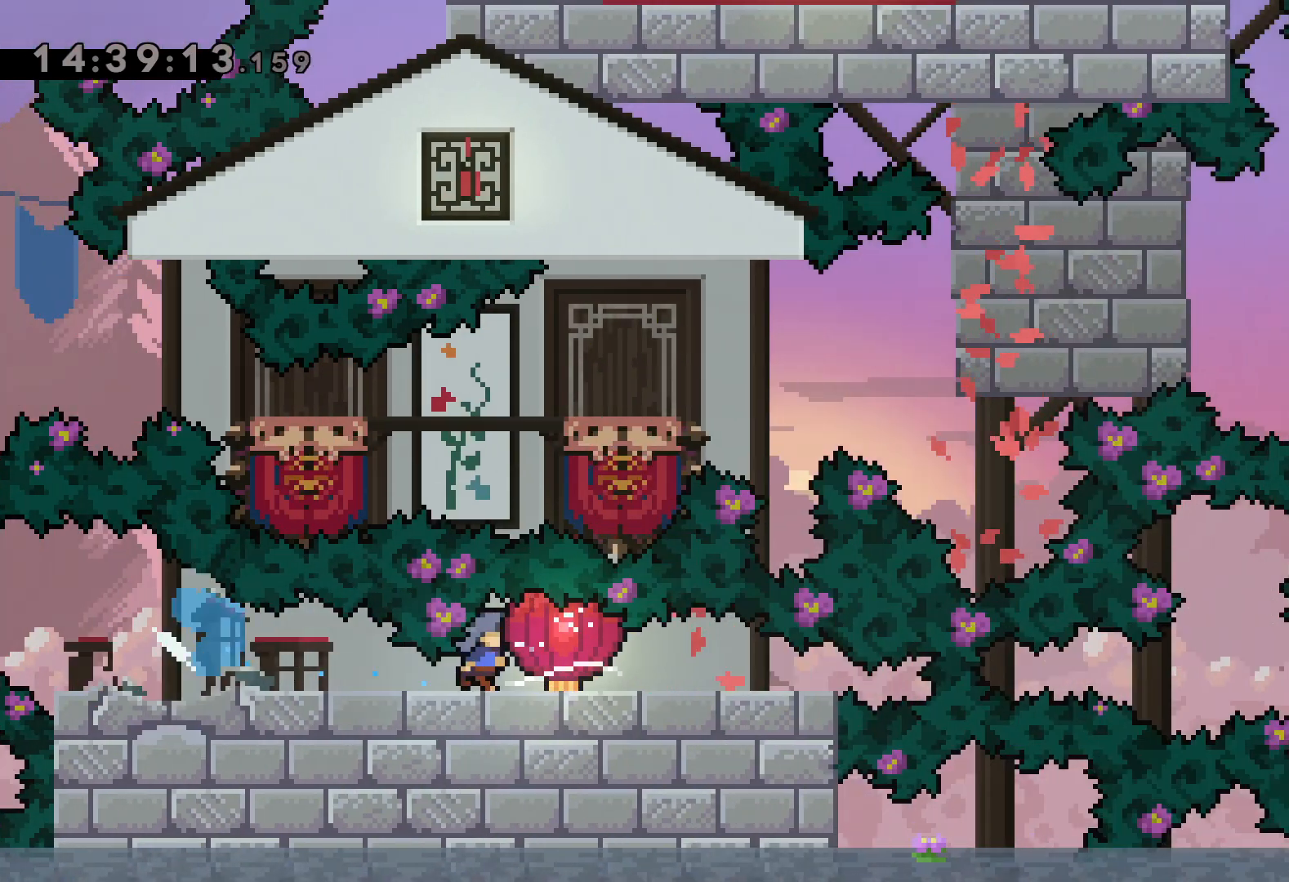
{"keys": ["down", "grab", "right"], "events": [[100, "grab", "up"], [150, "grab", "down"]]}
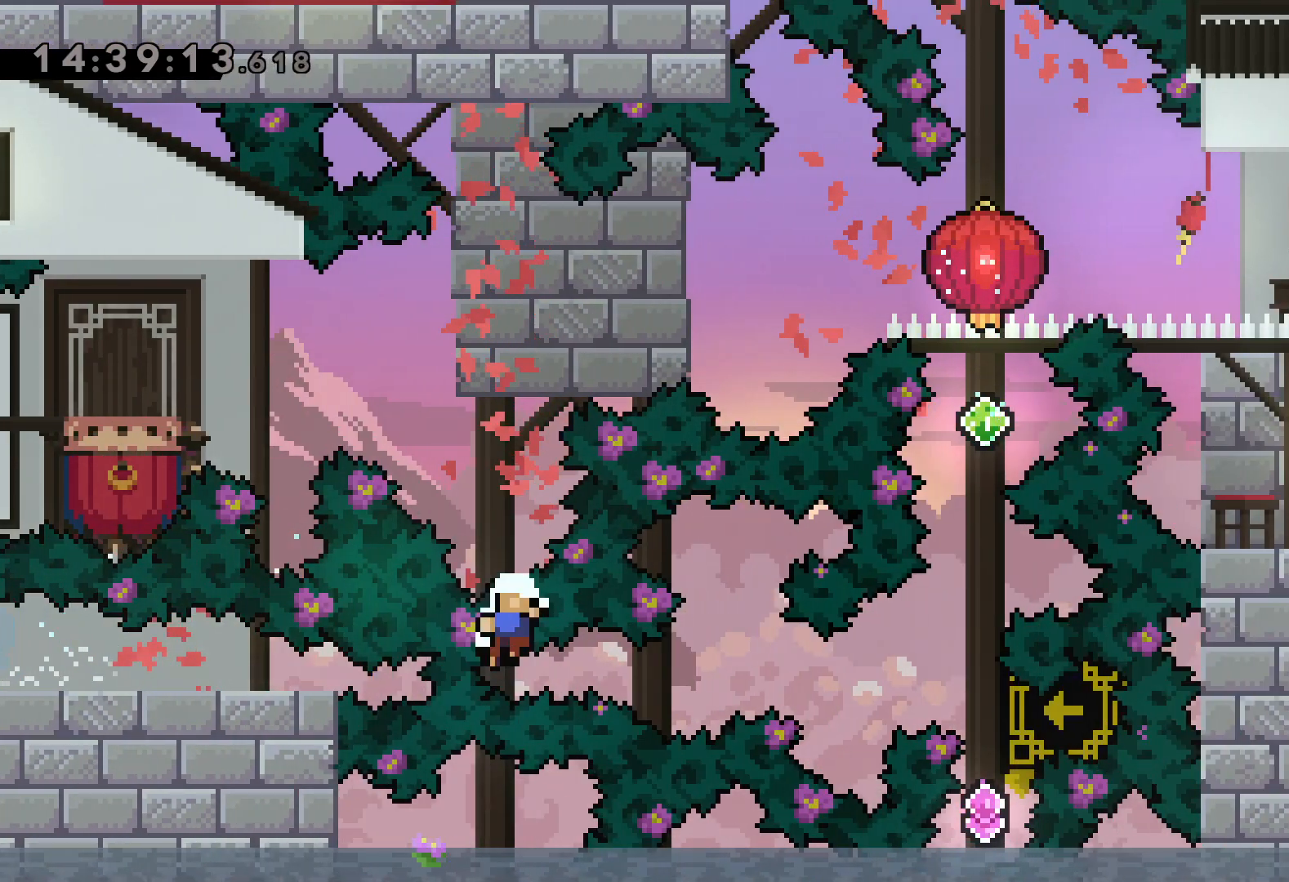
{"keys": [], "events": [[17, "down", "up"], [67, "grab", "up"], [217, "right", "up"]]}
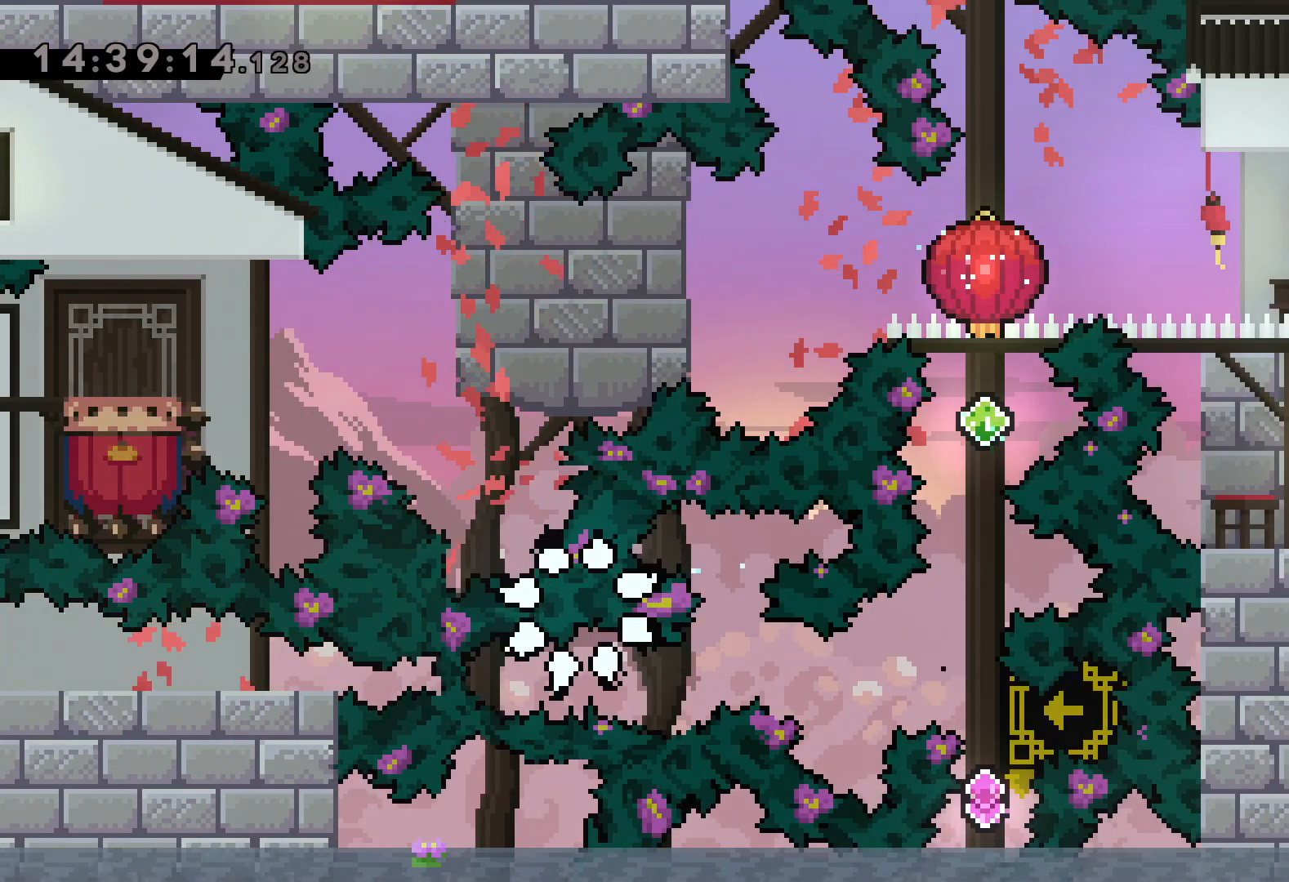
{"keys": [], "events": []}
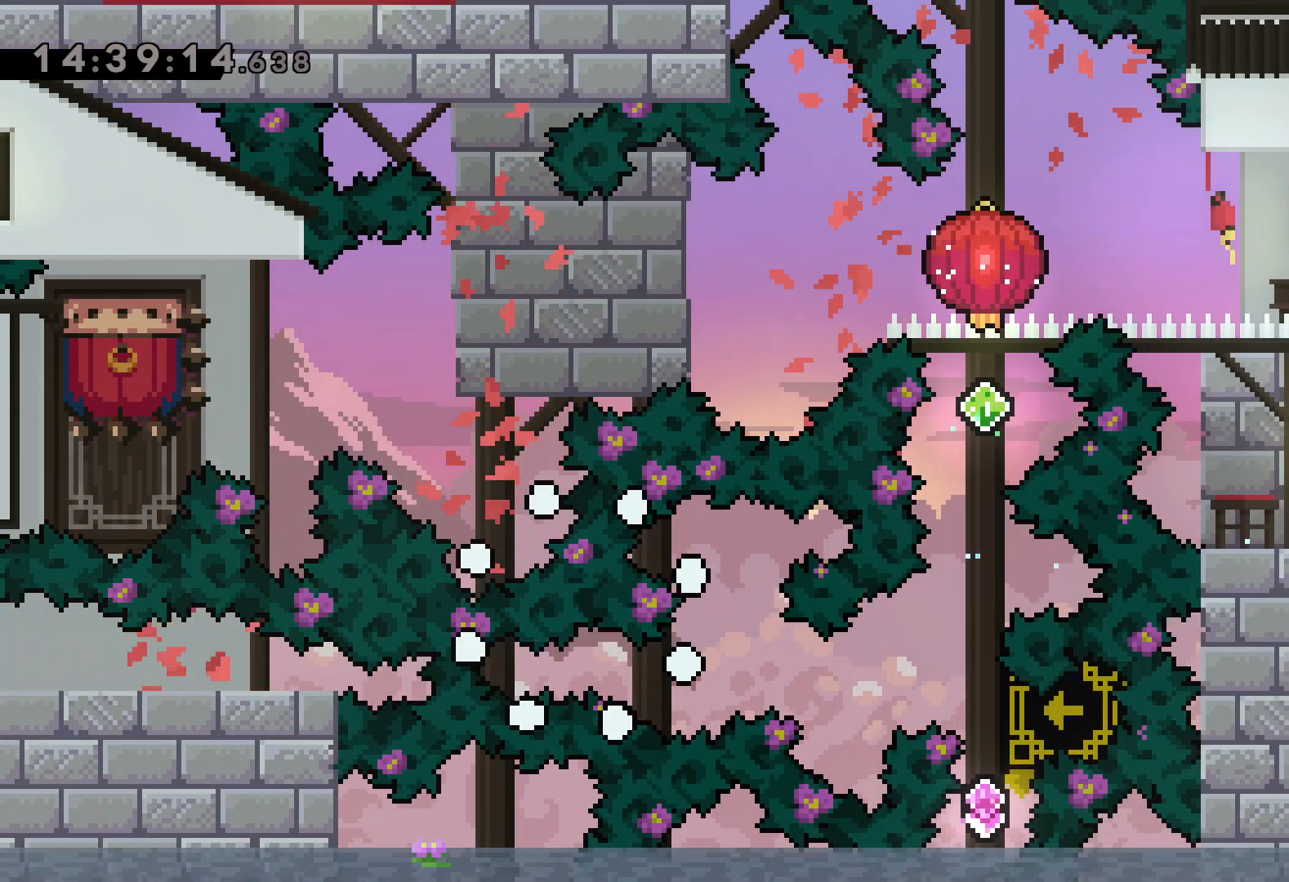
{"keys": [], "events": []}
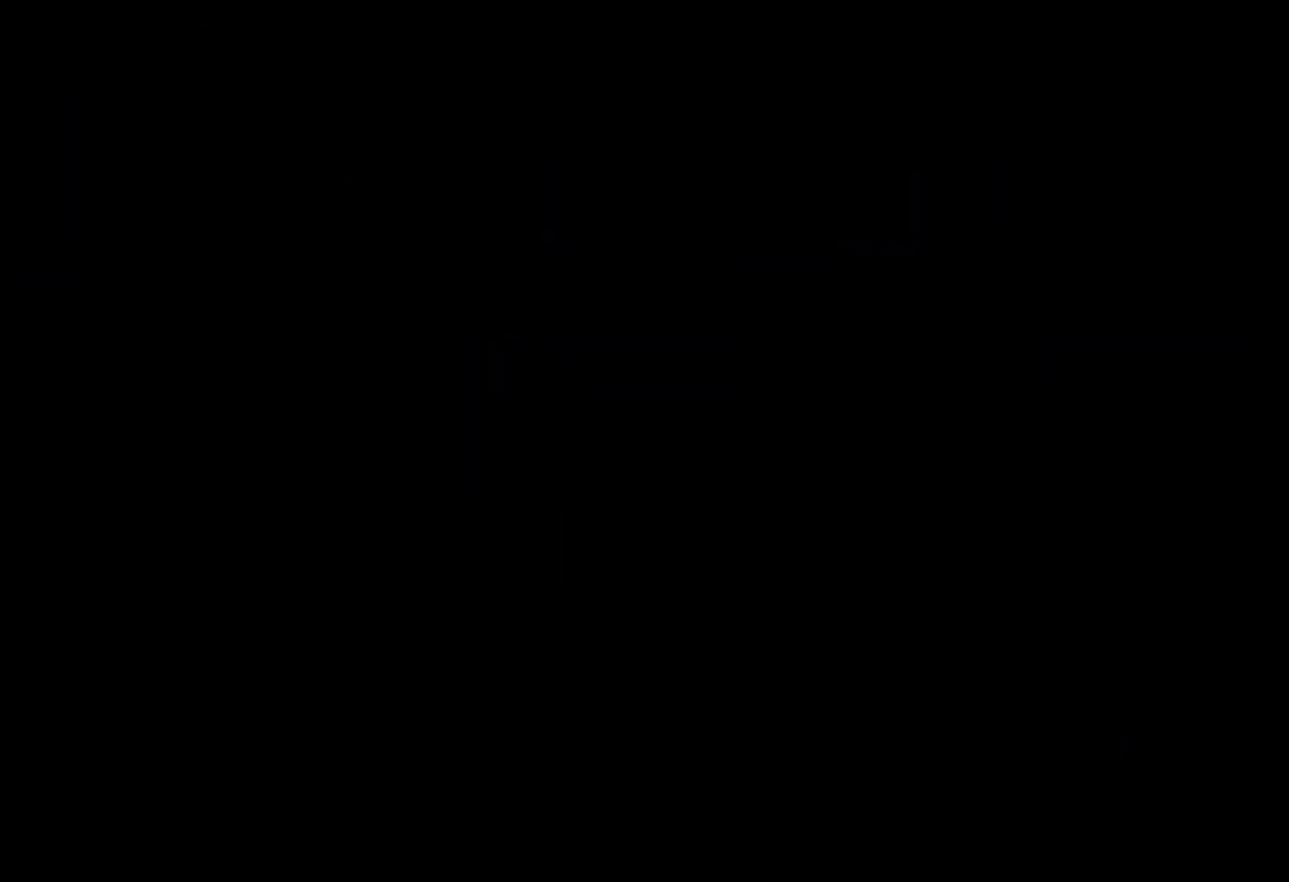
{"keys": [], "events": []}
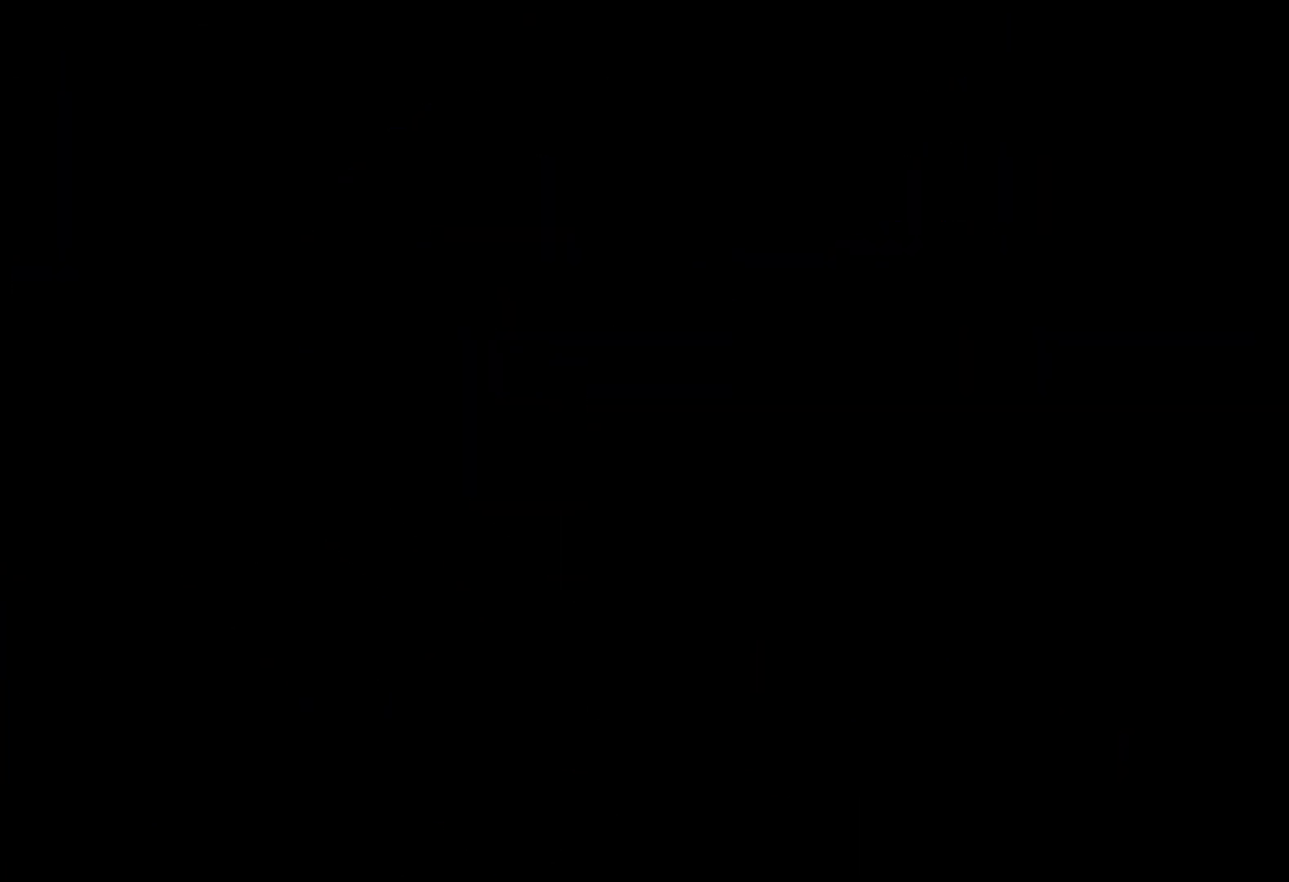
{"keys": ["jump"], "events": [[184, "jump", "down"], [284, "jump", "up"], [400, "jump", "down"]]}
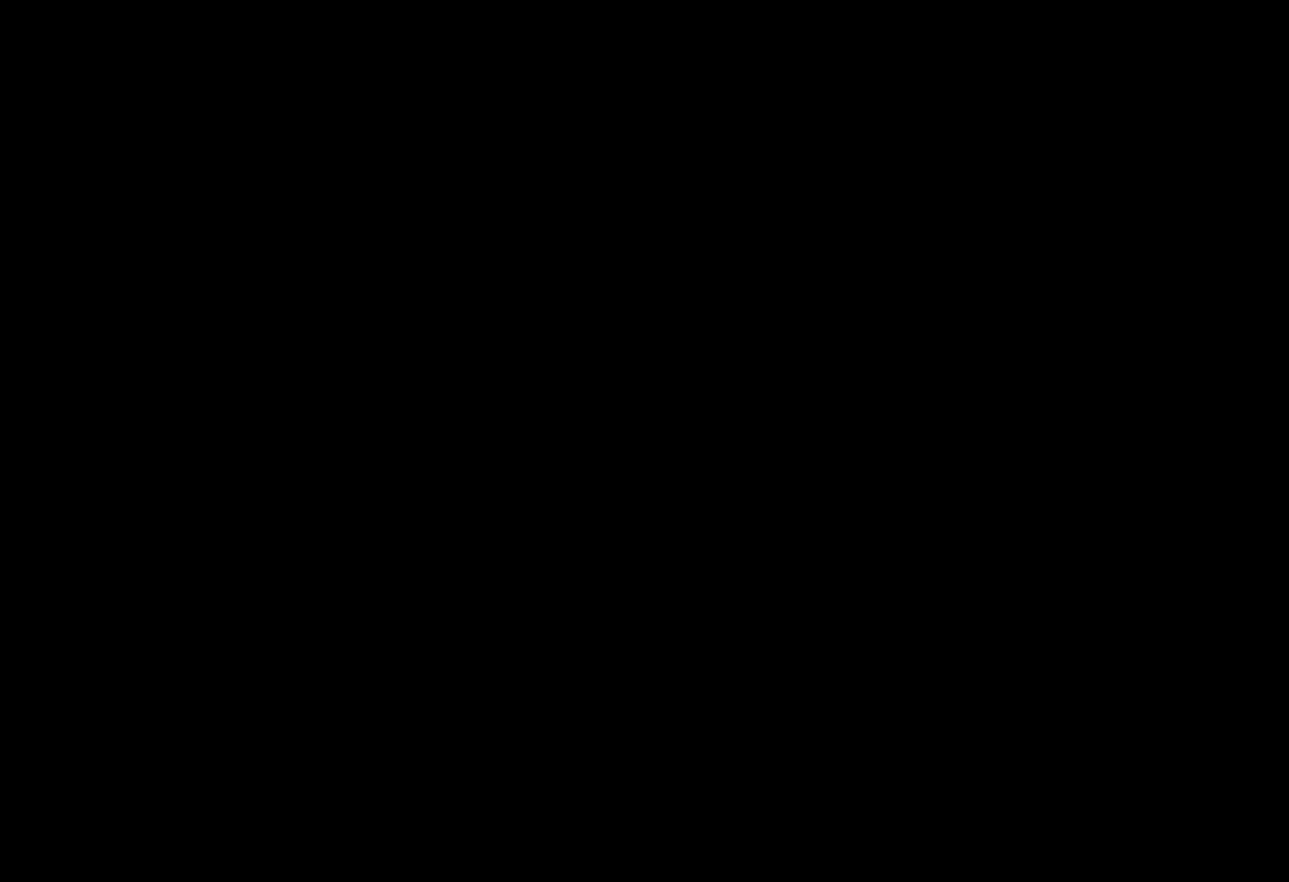
{"keys": ["jump"], "events": [[34, "jump", "up"], [284, "jump", "down"], [350, "jump", "up"], [417, "jump", "down"]]}
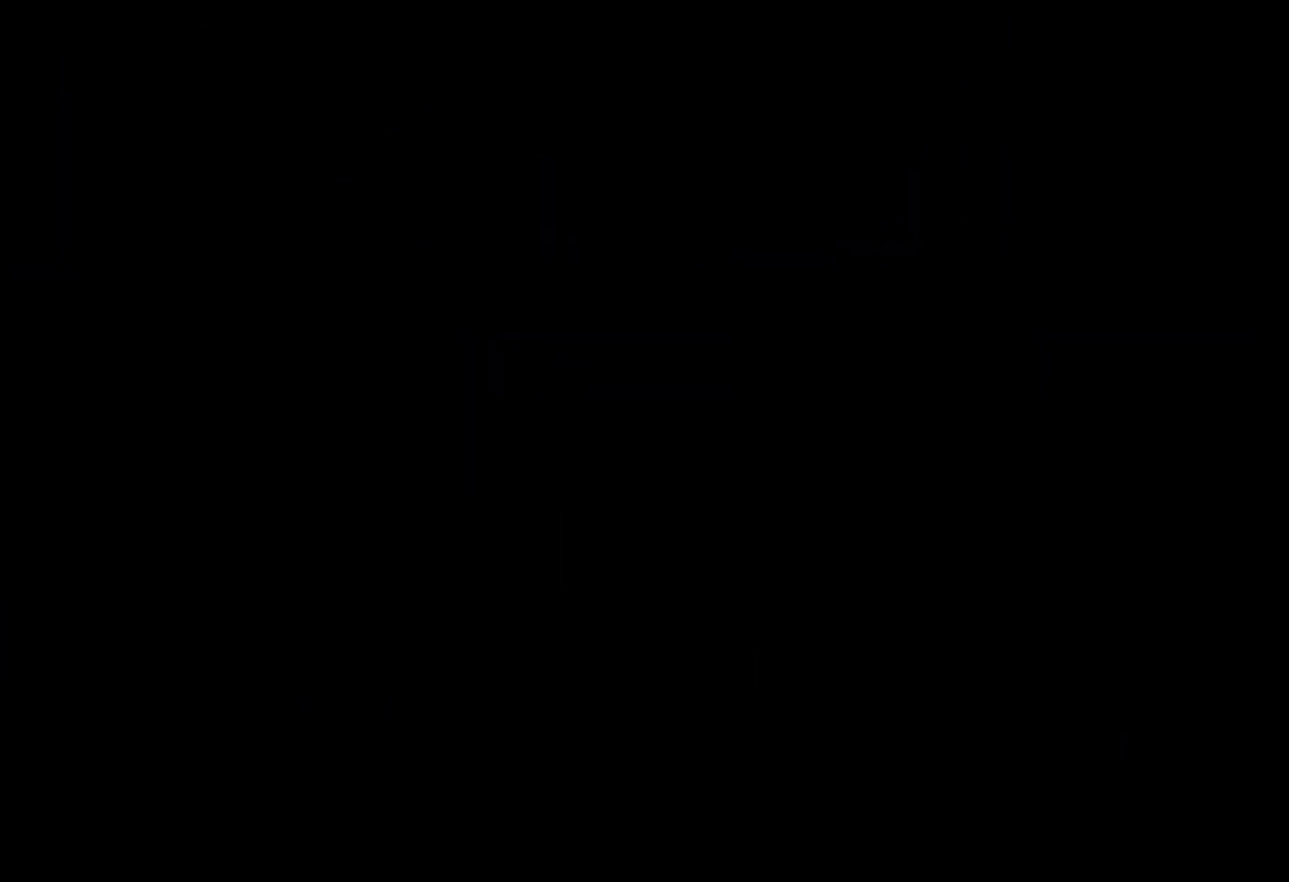
{"keys": ["grab", "jump"], "events": [[17, "jump", "up"], [284, "jump", "down"], [400, "jump", "up"], [434, "grab", "down"], [450, "grab", "up"], [450, "jump", "down"], [467, "grab", "down"]]}
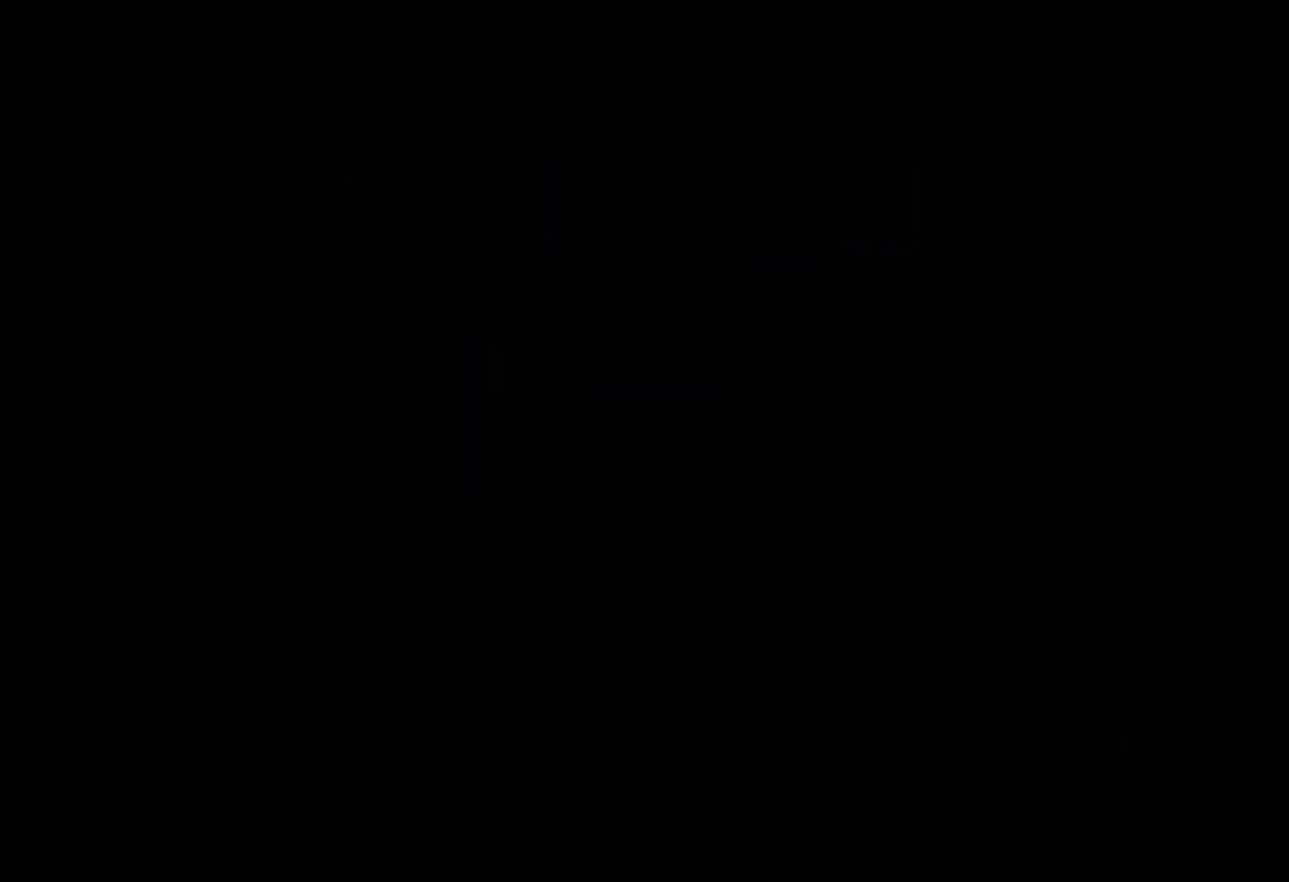
{"keys": [], "events": [[17, "grab", "up"], [17, "jump", "up"]]}
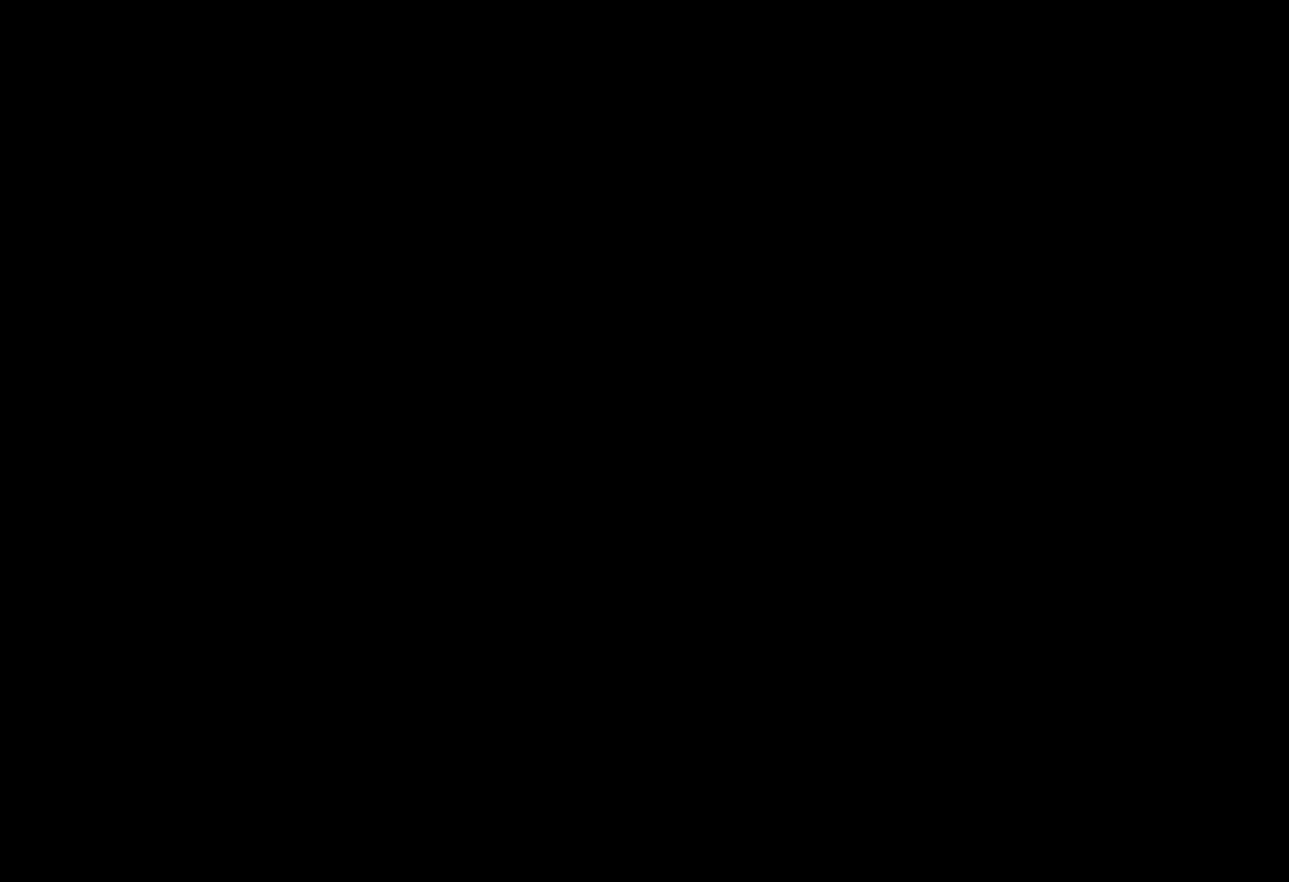
{"keys": [], "events": []}
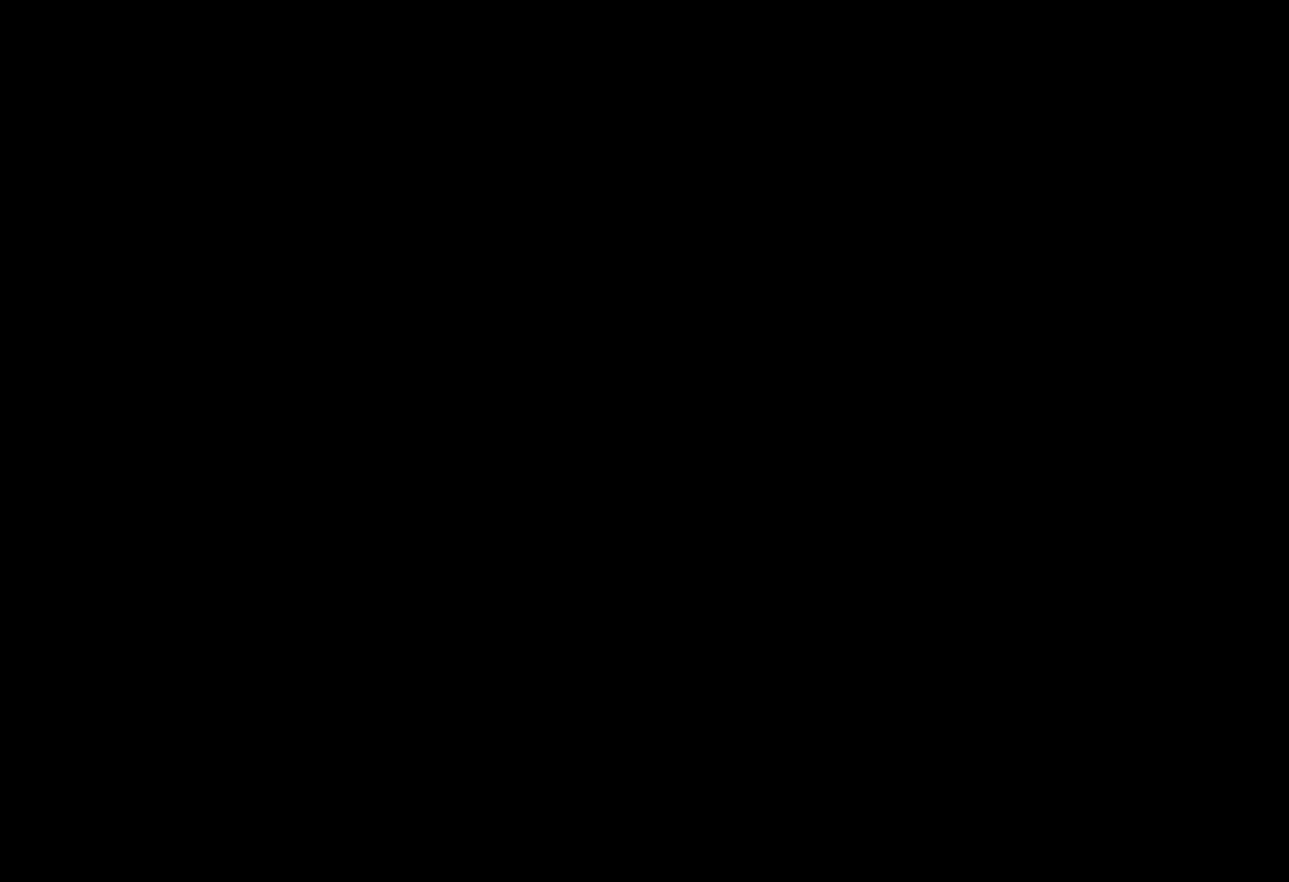
{"keys": [], "events": [[300, "jump", "down"], [417, "jump", "up"]]}
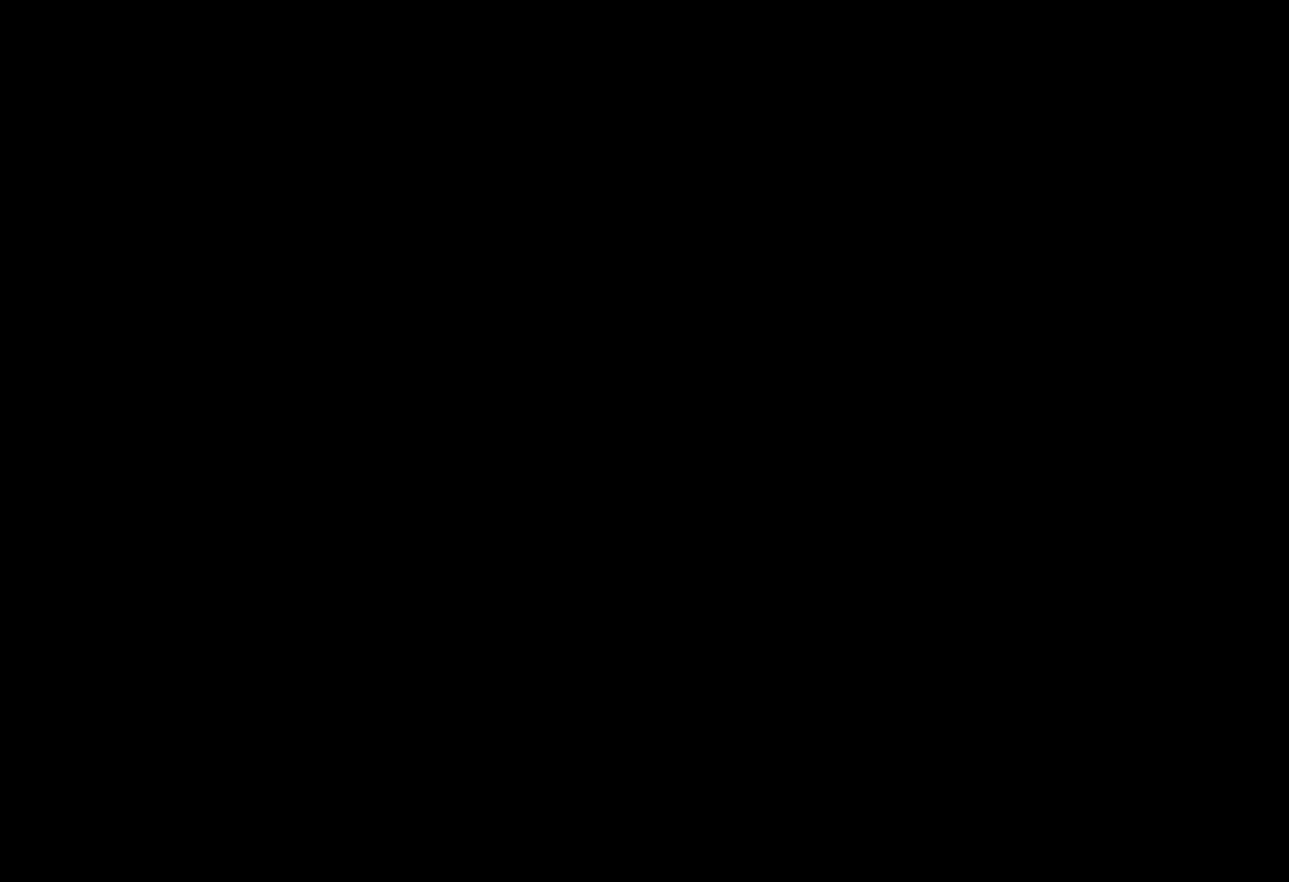
{"keys": [], "events": [[284, "jump", "down"], [400, "jump", "up"]]}
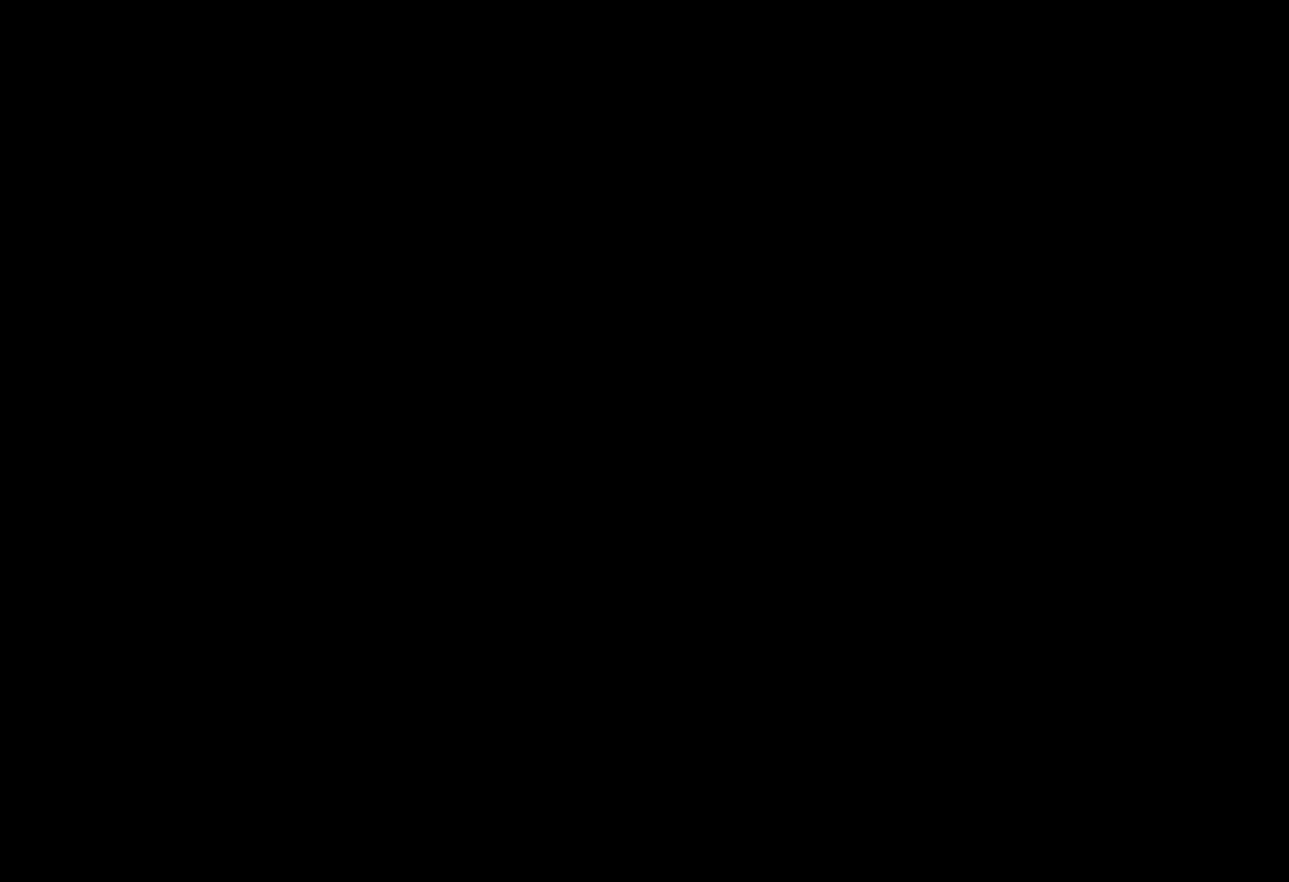
{"keys": [], "events": [[134, "grab", "down"], [267, "grab", "up"]]}
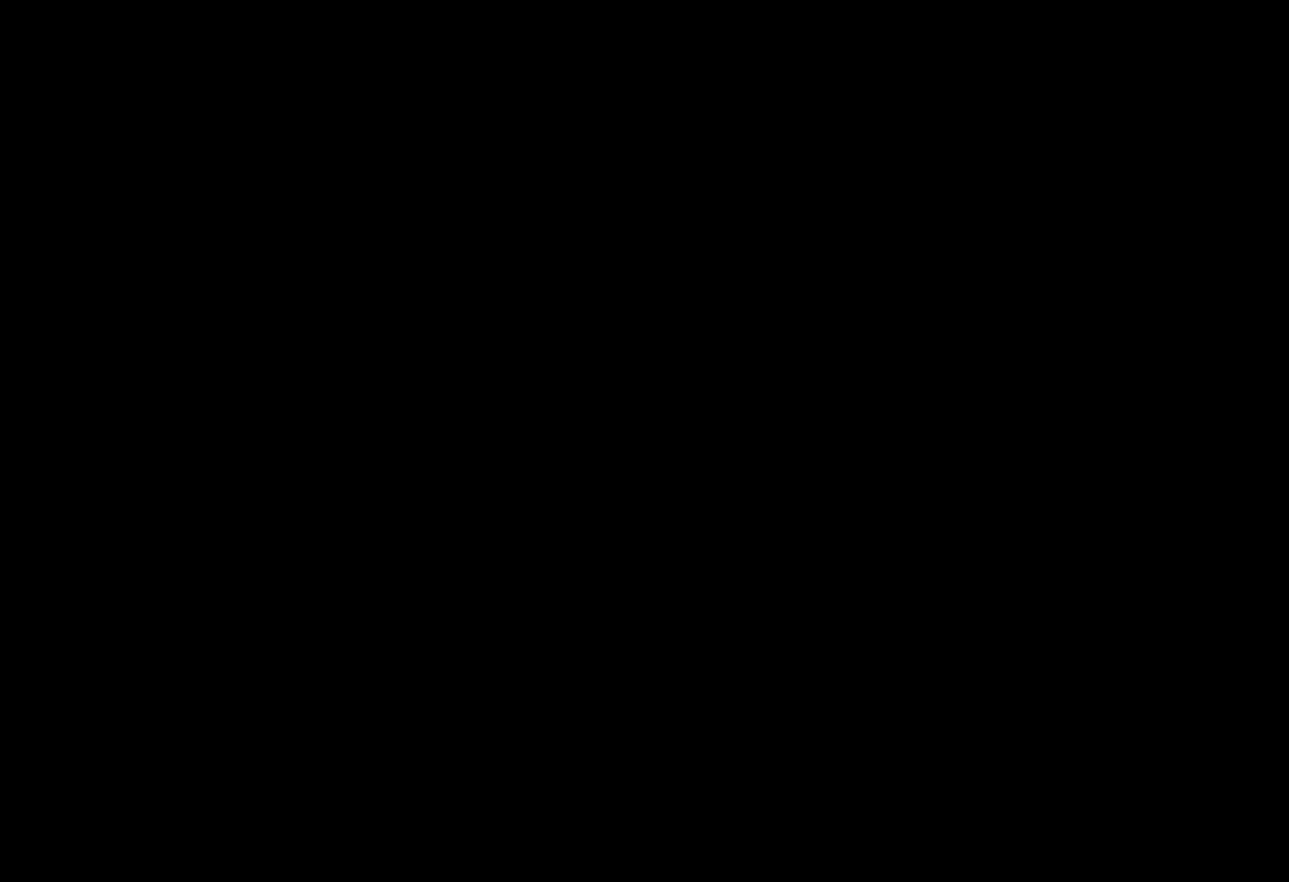
{"keys": [], "events": []}
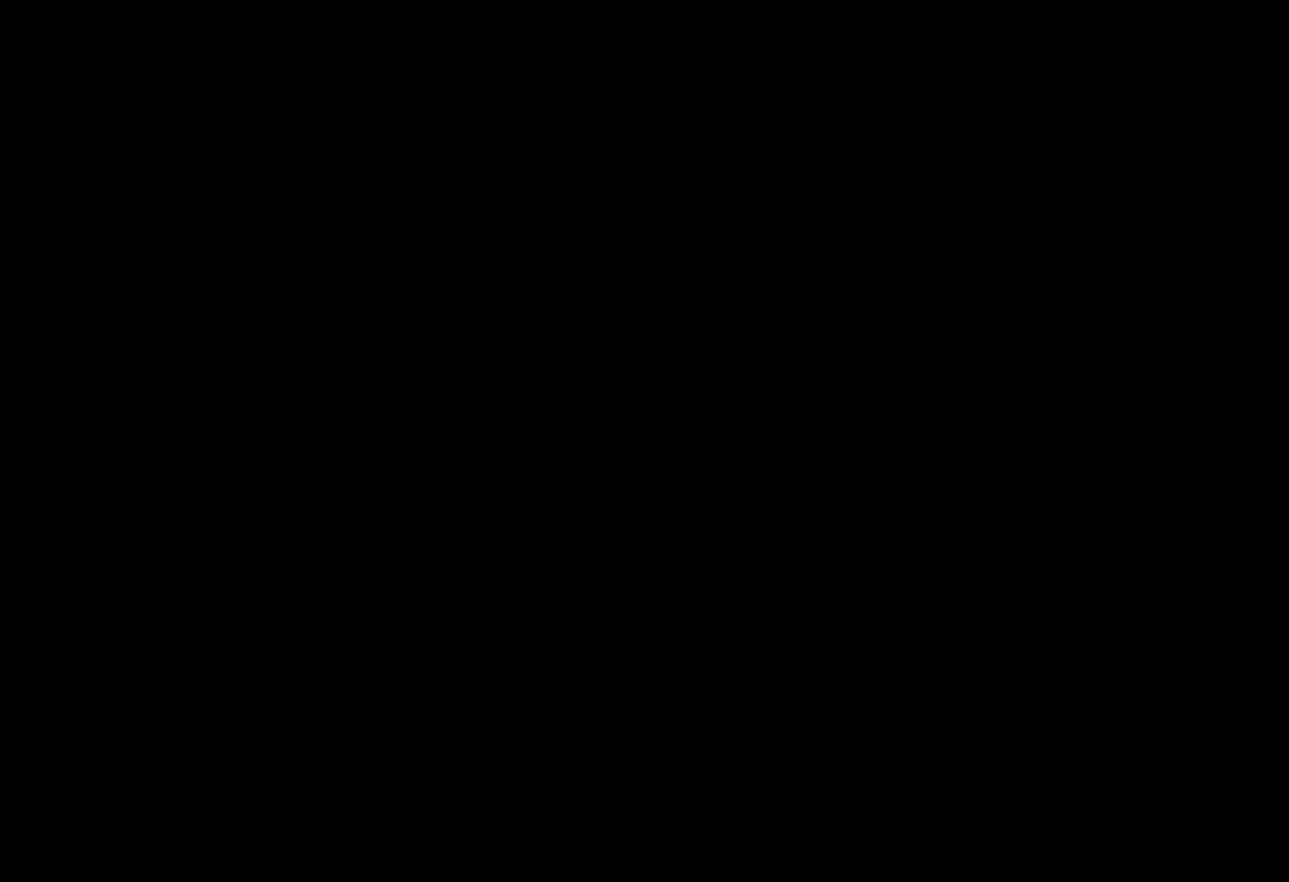
{"keys": [], "events": []}
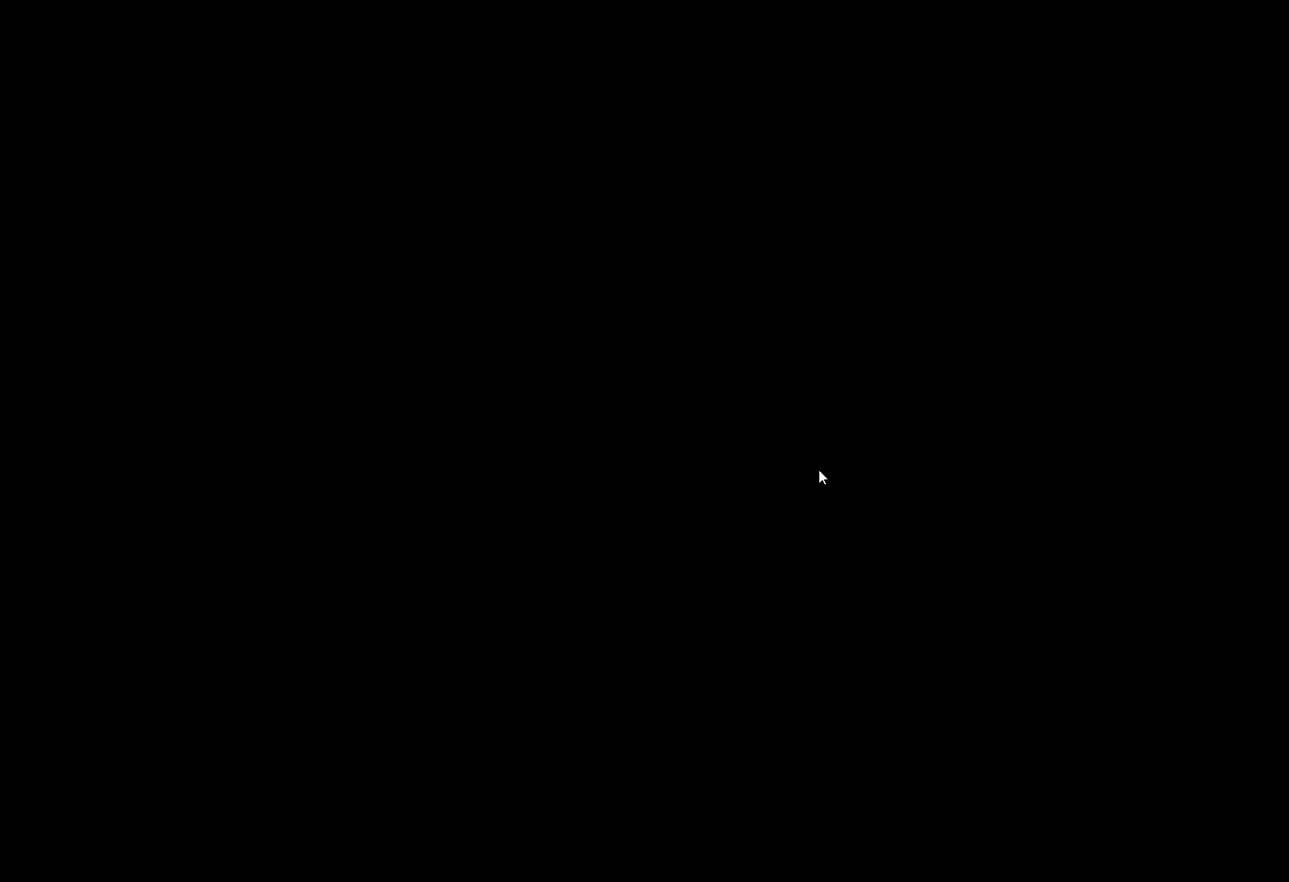
{"keys": [], "events": []}